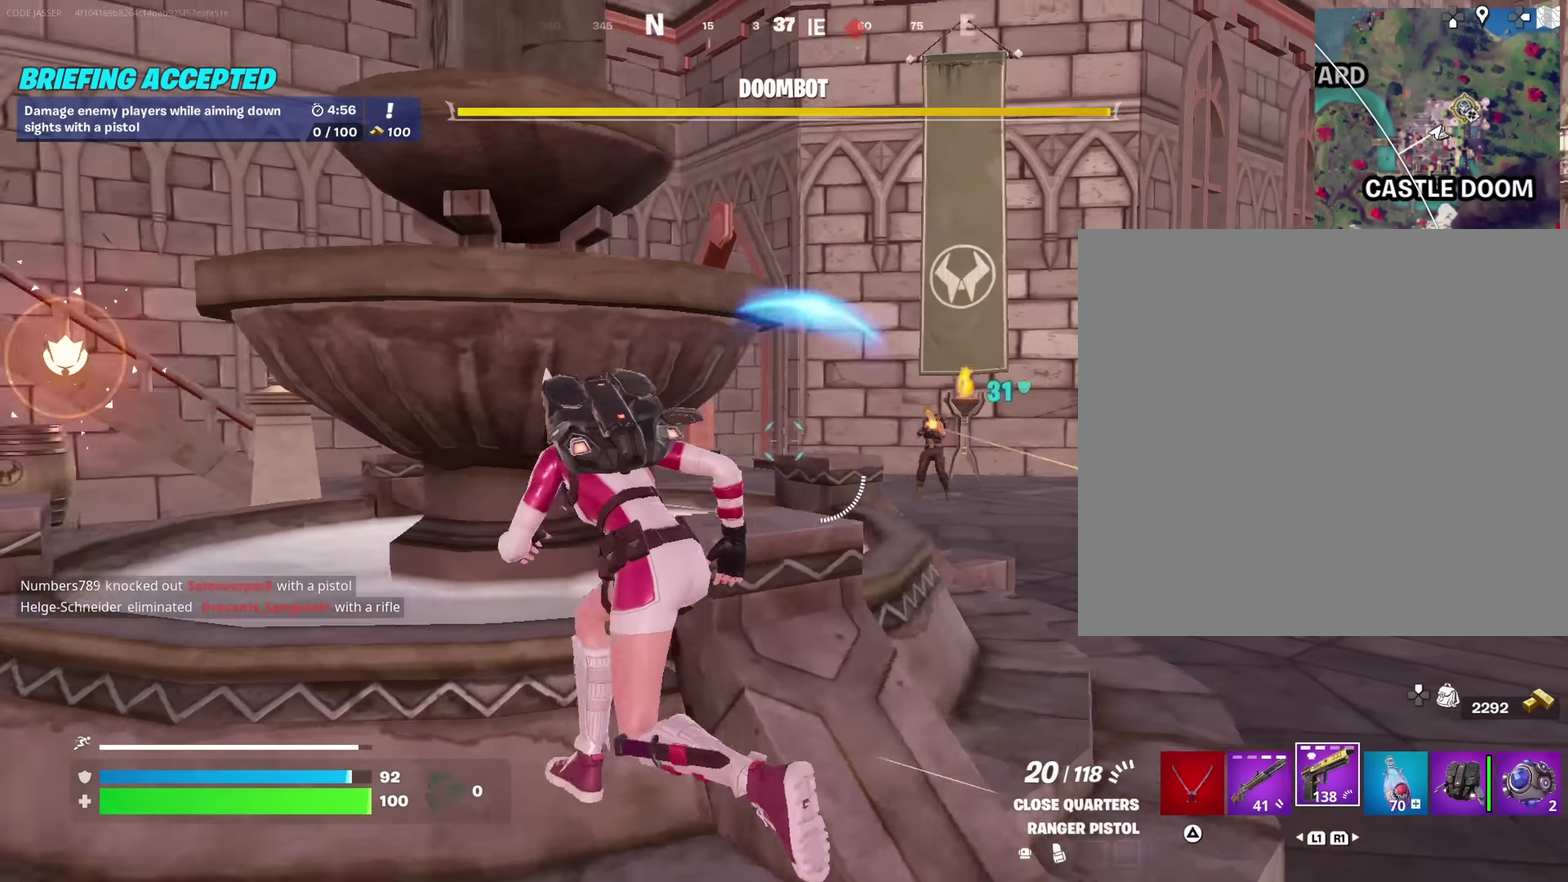
Gameplay with a controller (PlayStation layout); each line is a JSON object with the inputs held at the frame after it (dt_ms = milliseconds from this image to that frame). "events" lists button and stick changes between this image and that frame as [ms after this image, input, new state], when the widget could be followed in between. This document gives stick clicks only as held states, not as events.
{"dt_ms": 450, "buttons": [], "left_stick": "down-left", "right_stick": "center"}
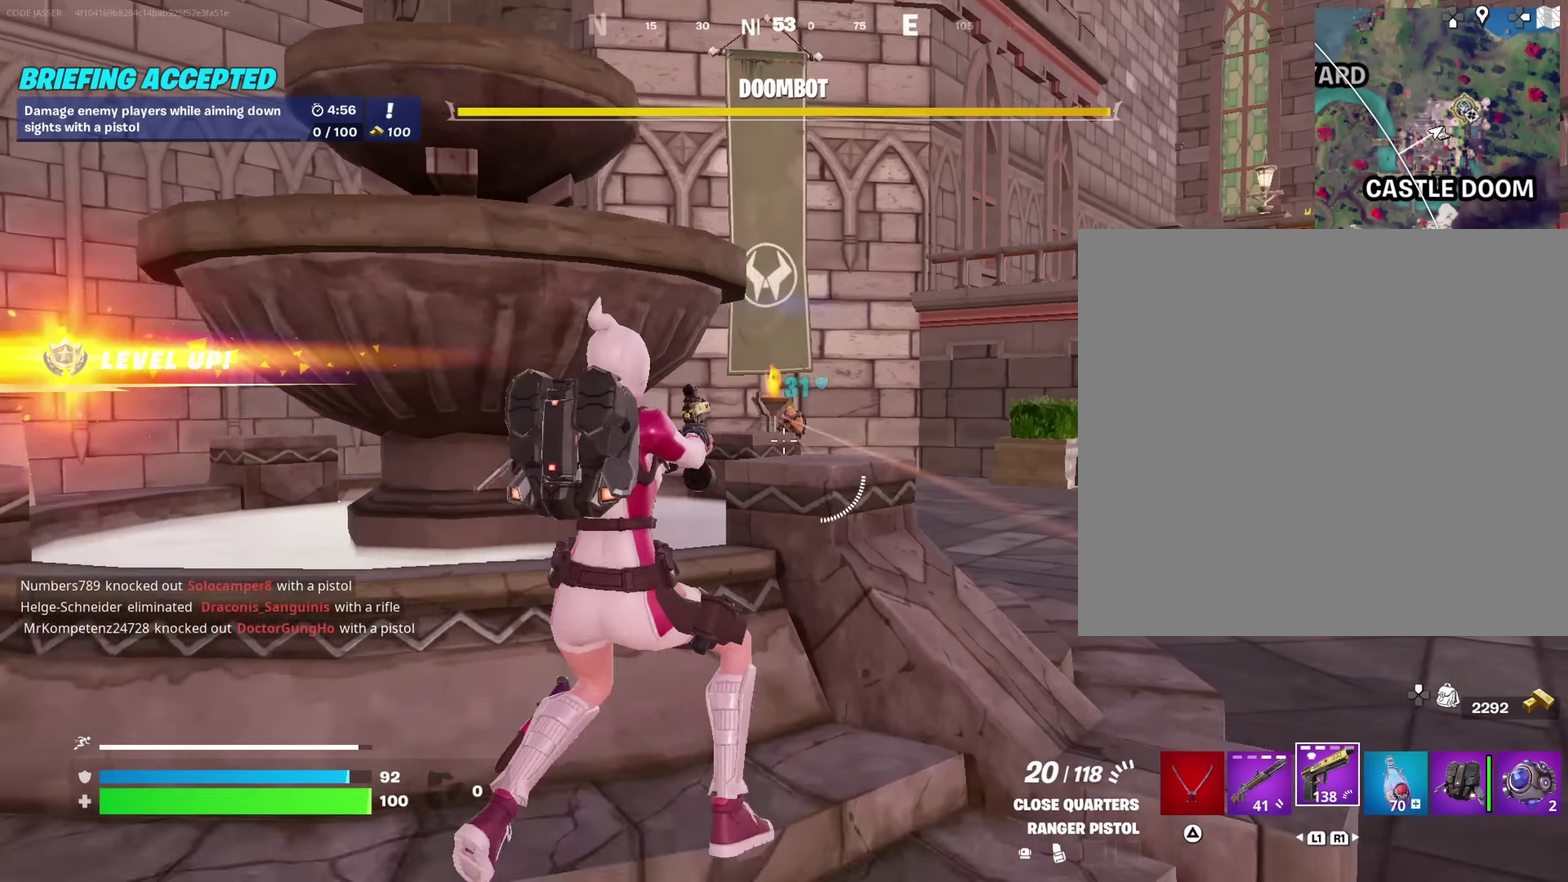
{"dt_ms": 550, "buttons": ["L2", "R2"], "left_stick": "up-left", "right_stick": "up-right"}
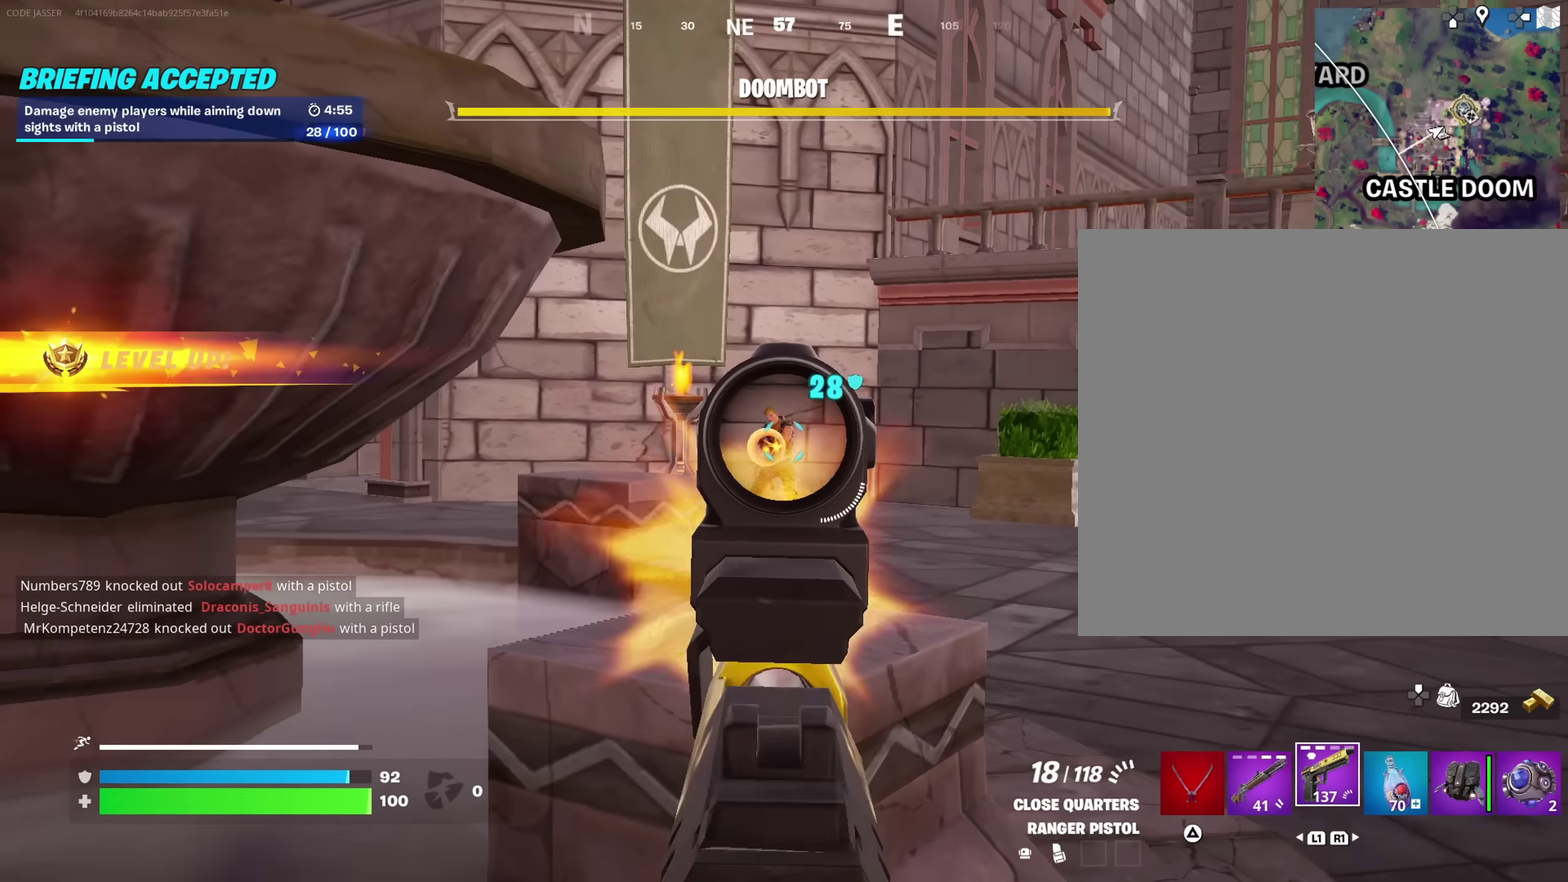
{"dt_ms": 450, "buttons": ["L2", "R2"], "left_stick": "left", "right_stick": "center"}
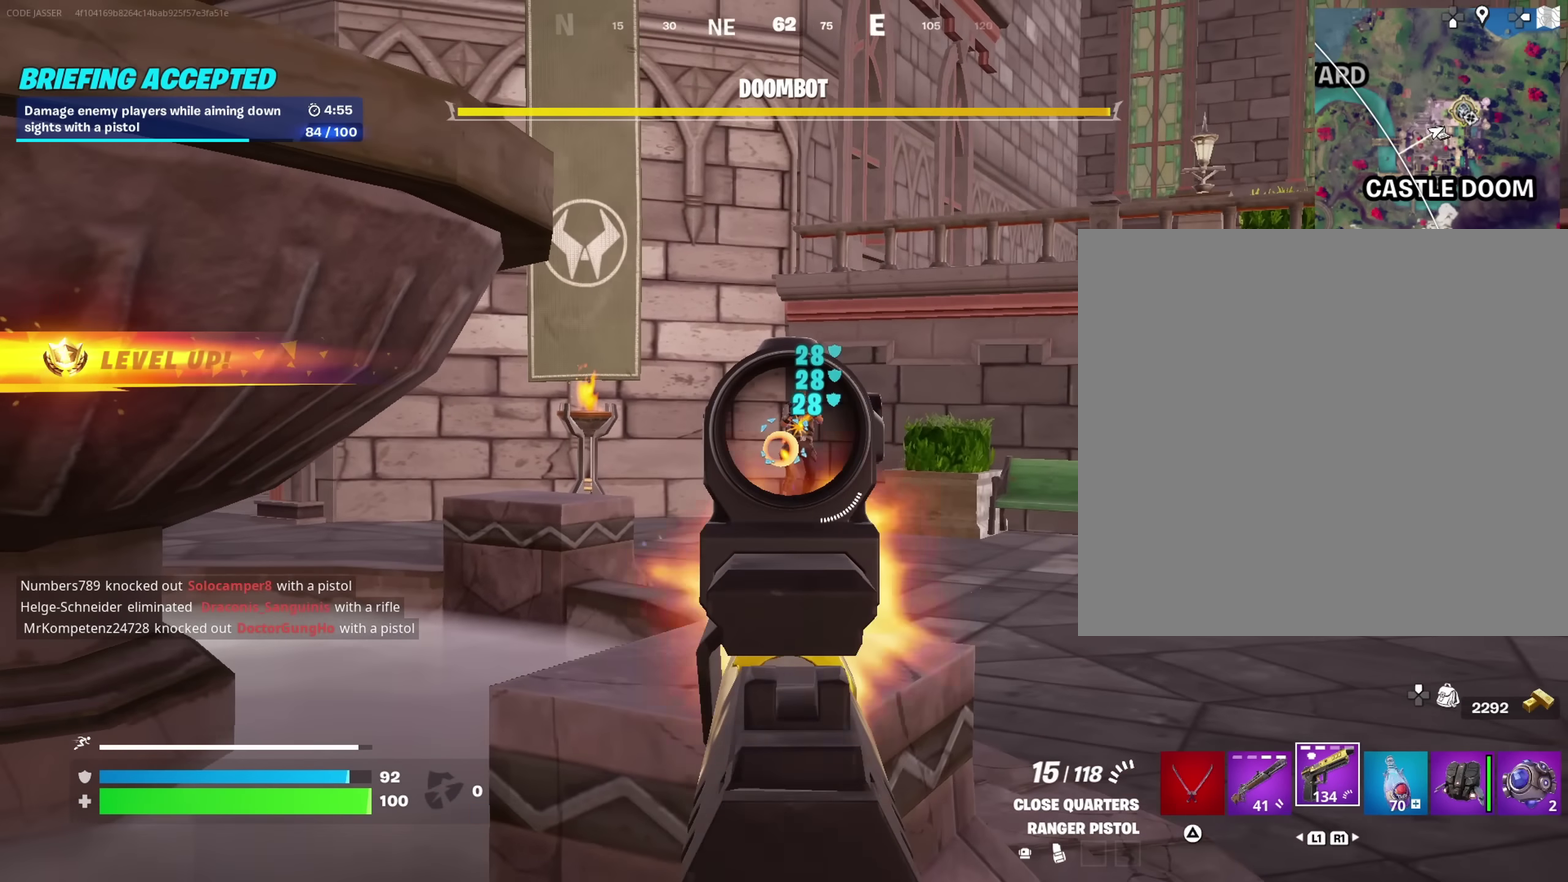
{"dt_ms": 450, "buttons": ["L2", "R2"], "left_stick": "right", "right_stick": "down-right", "events": [[34, "left_stick", "down-left"], [34, "right_stick", "right"], [134, "left_stick", "down"], [167, "right_stick", "up"], [217, "left_stick", "down-right"], [267, "left_stick", "right"], [284, "right_stick", "up-right"], [384, "right_stick", "right"], [434, "right_stick", "down-right"]]}
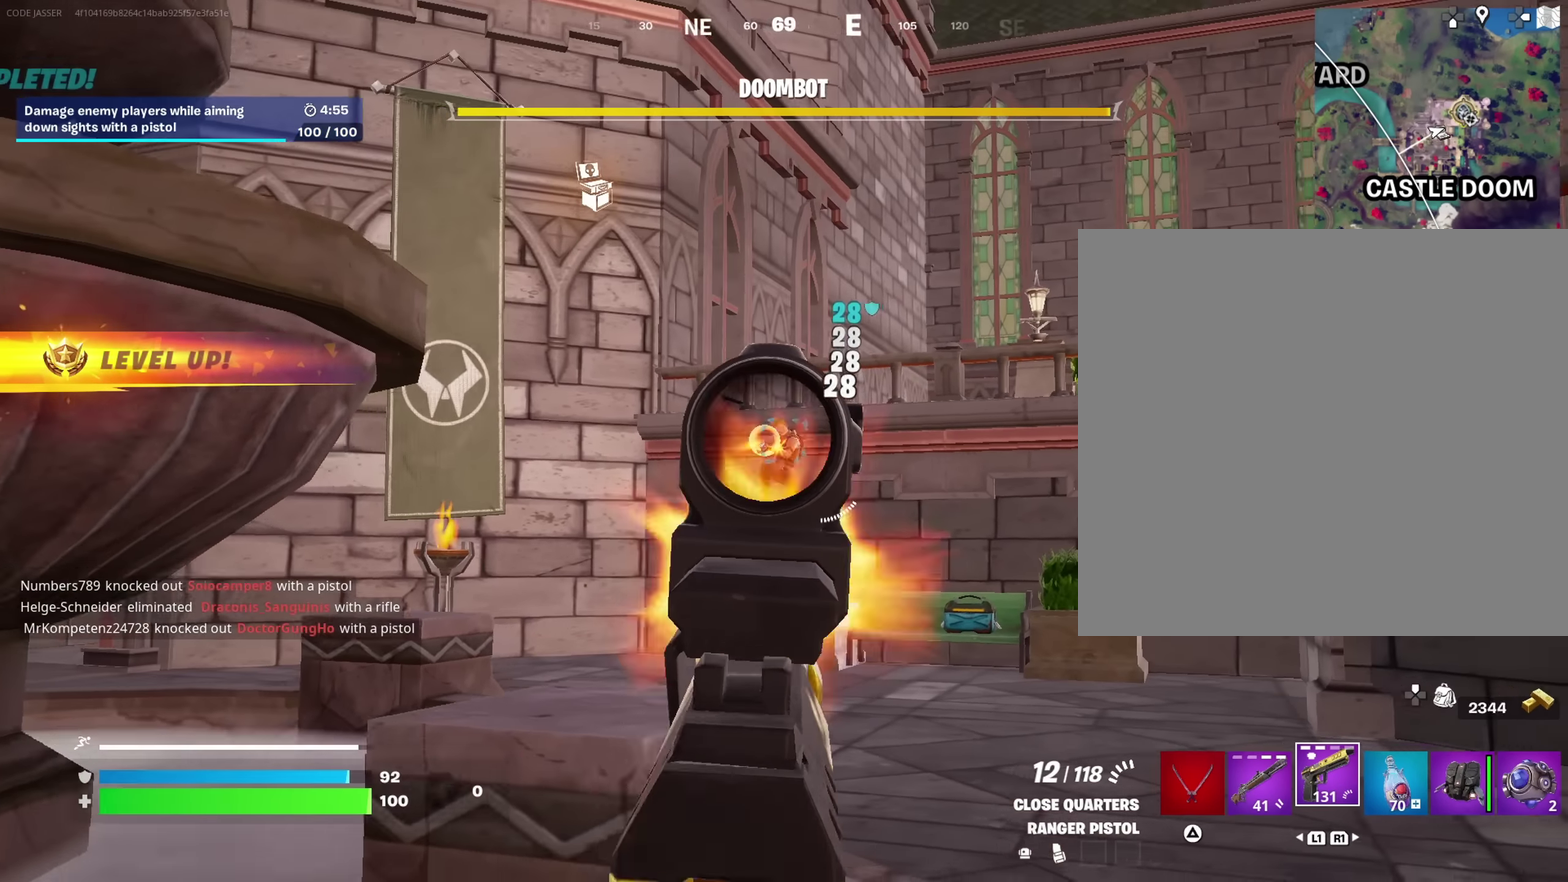
{"dt_ms": 550, "buttons": [], "left_stick": "up-right", "right_stick": "center"}
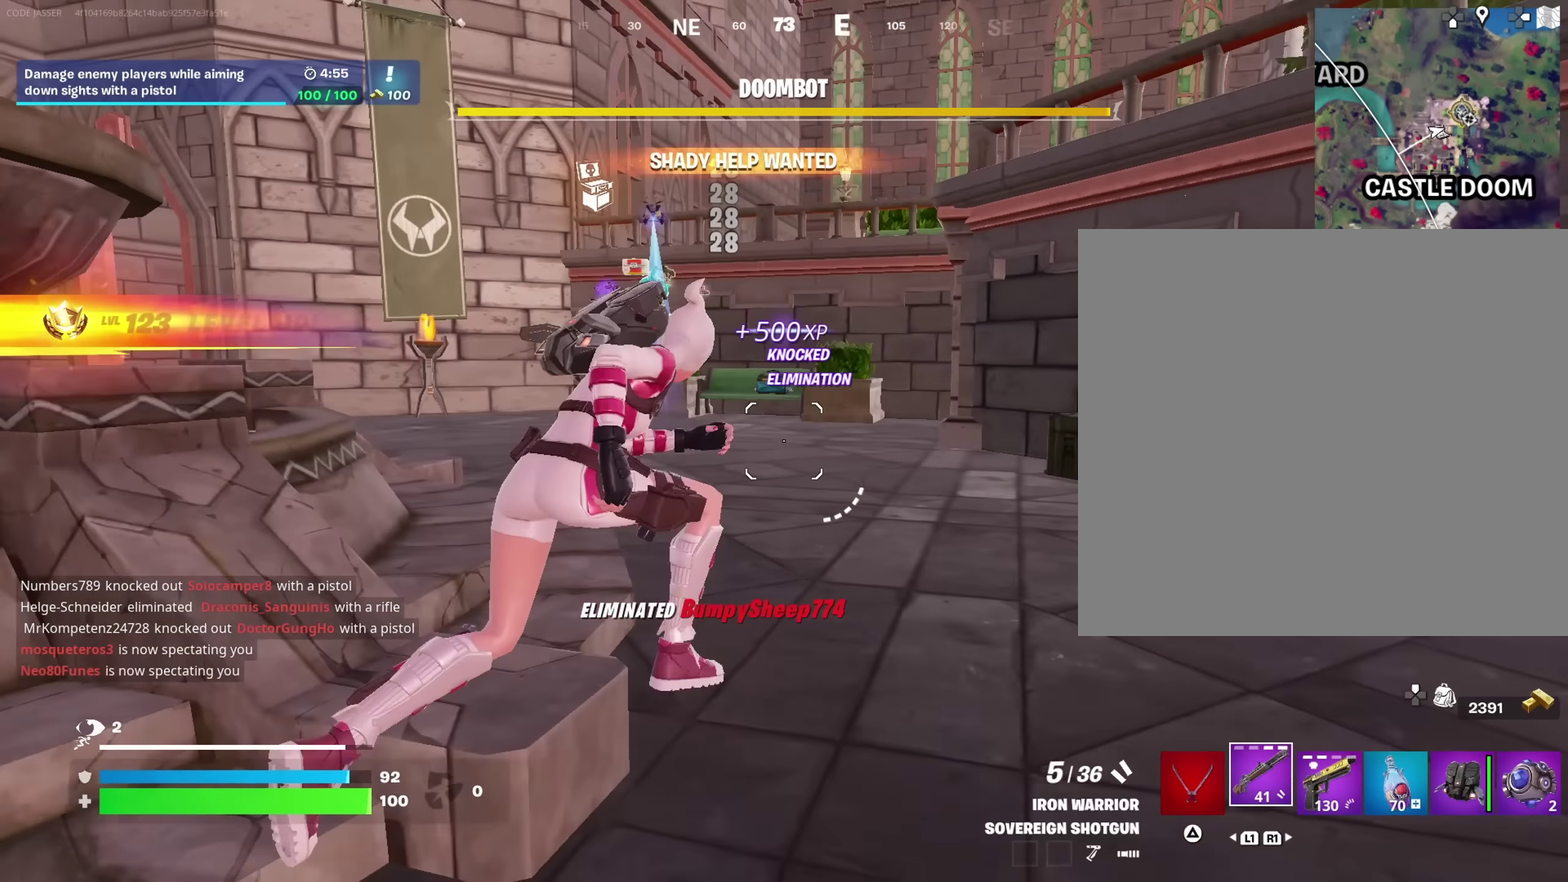
{"dt_ms": 450, "buttons": [], "left_stick": "up", "right_stick": "center", "events": [[350, "left_stick", "up"]]}
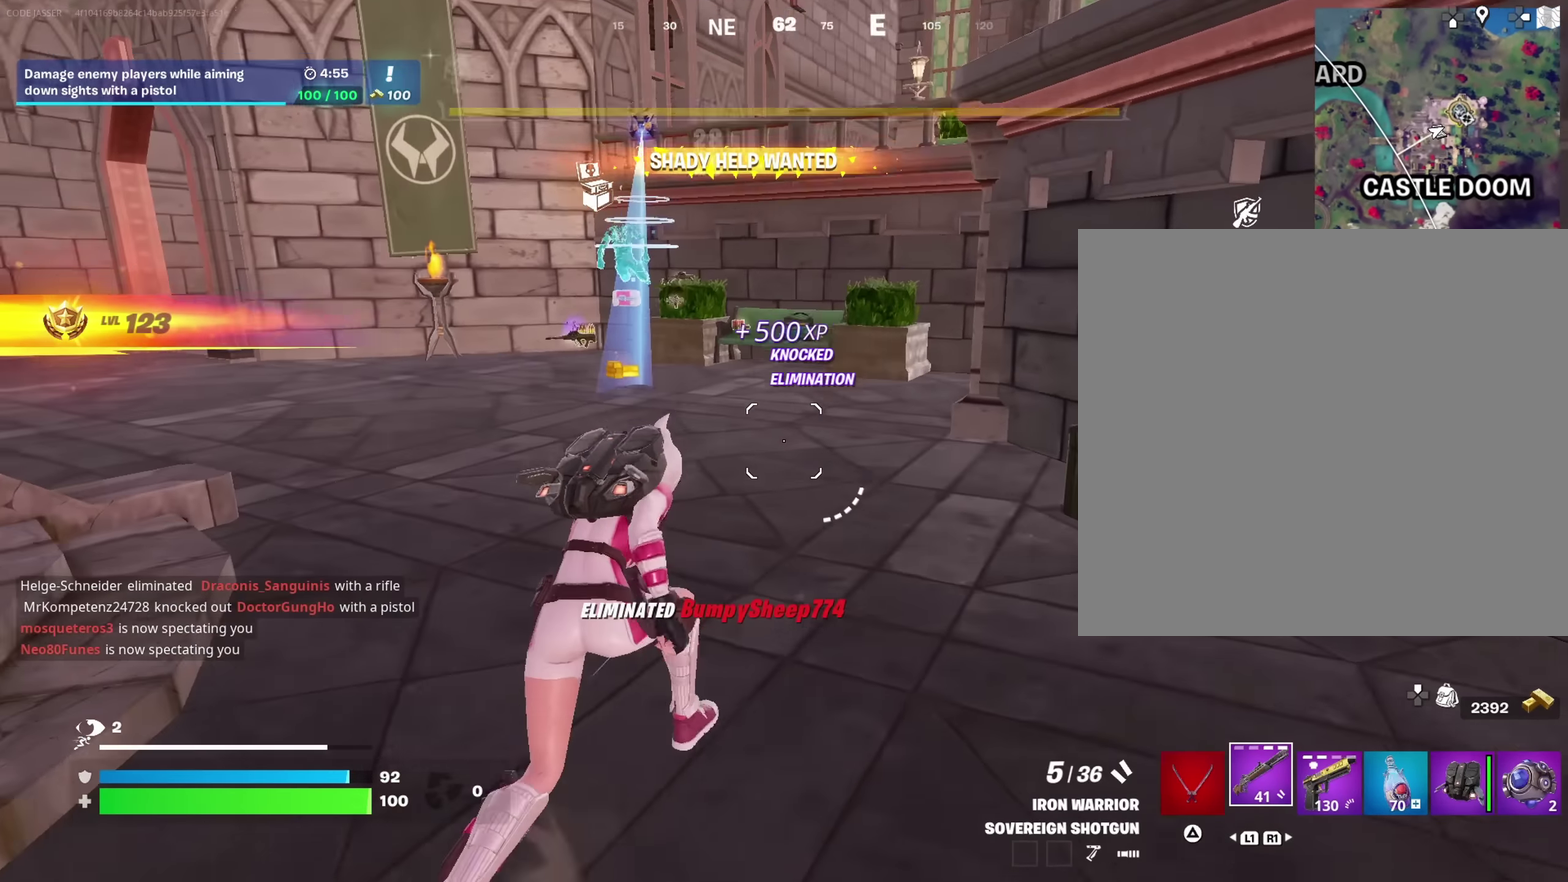
{"dt_ms": 550, "buttons": [], "left_stick": "up-right", "right_stick": "center", "events": [[517, "left_stick", "up-right"]]}
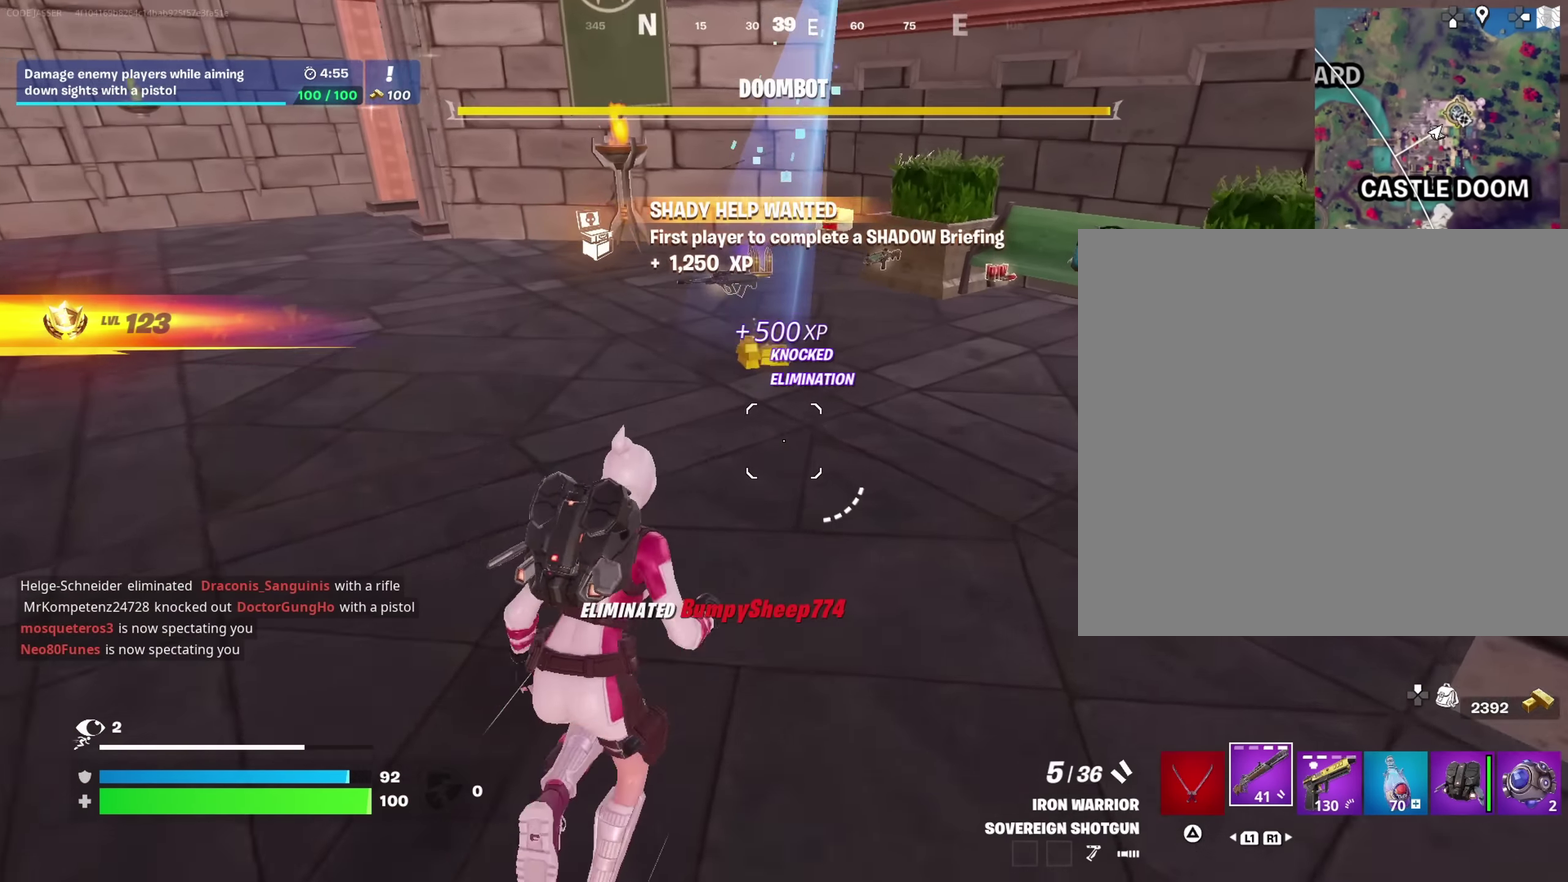
{"dt_ms": 450, "buttons": [], "left_stick": "up", "right_stick": "center", "events": [[17, "left_stick", "up"]]}
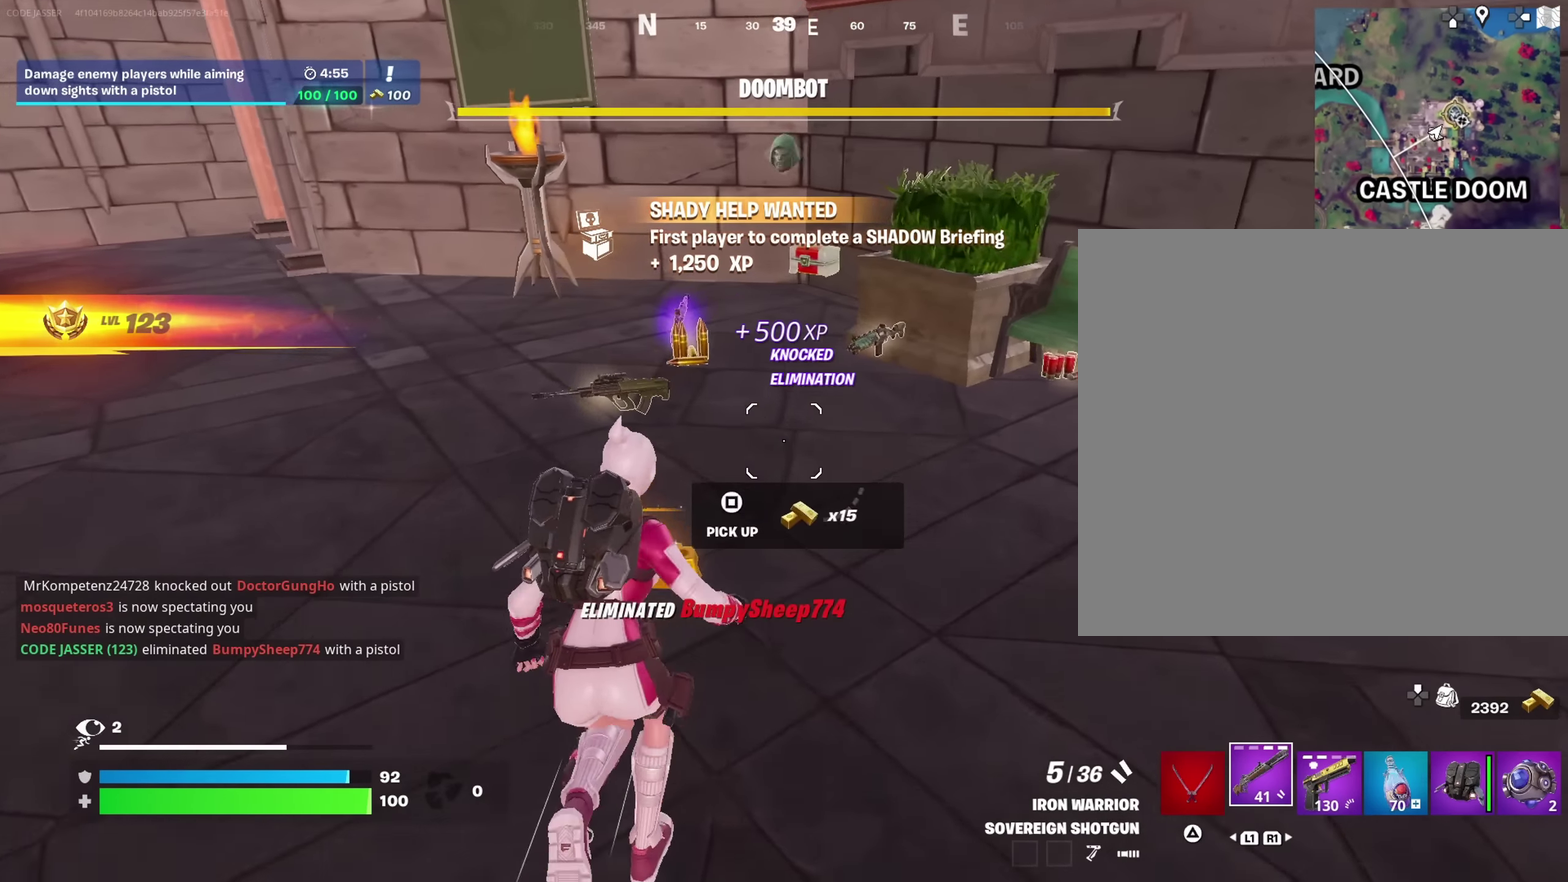
{"dt_ms": 550, "buttons": [], "left_stick": "down-left", "right_stick": "center", "events": [[50, "left_stick", "up-left"], [84, "TRIANGLE", "down"], [100, "left_stick", "up"], [167, "left_stick", "up-right"], [200, "TRIANGLE", "up"], [234, "left_stick", "up"], [284, "left_stick", "up-left"], [367, "right_stick", "right"], [500, "left_stick", "down-left"], [517, "right_stick", "center"]]}
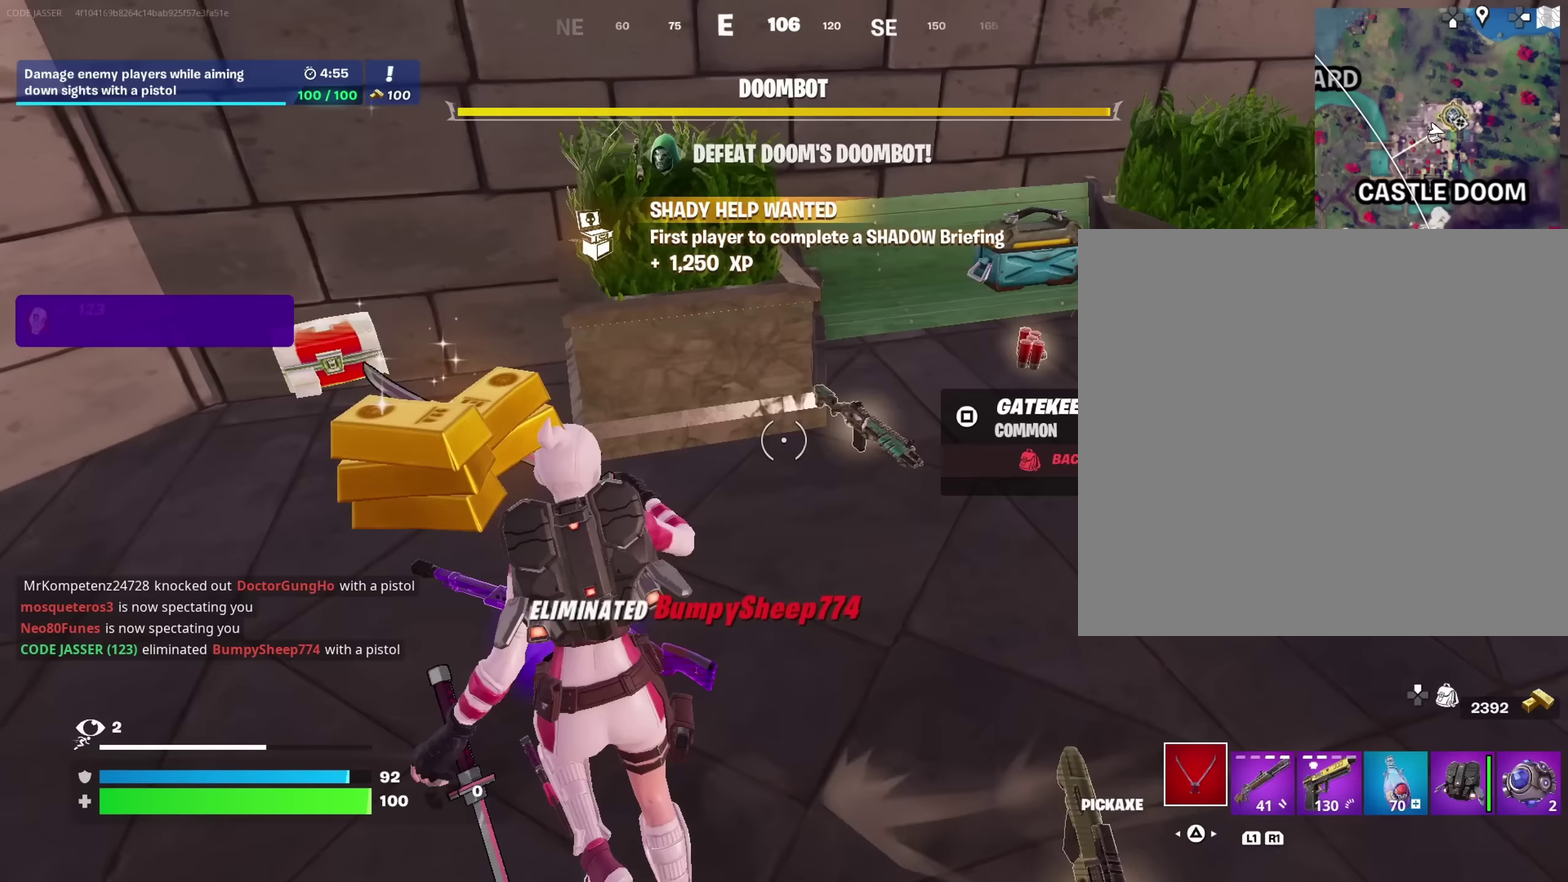
{"dt_ms": 350, "buttons": [], "left_stick": "down", "right_stick": "center", "events": [[317, "left_stick", "down"]]}
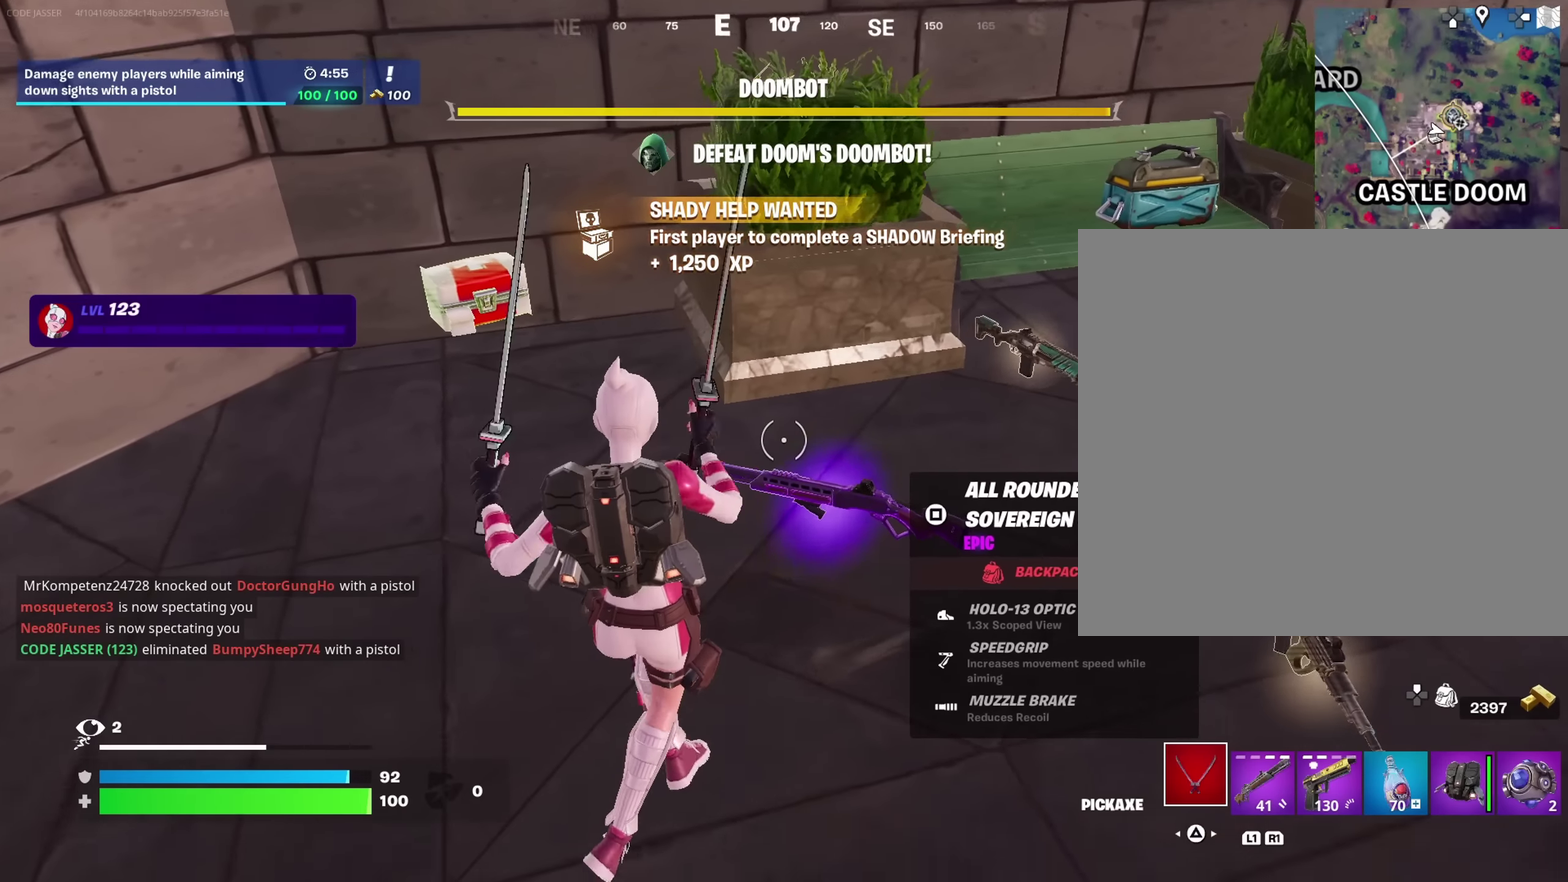
{"dt_ms": 650, "buttons": [], "left_stick": "up-right", "right_stick": "center", "events": [[267, "left_stick", "up-right"]]}
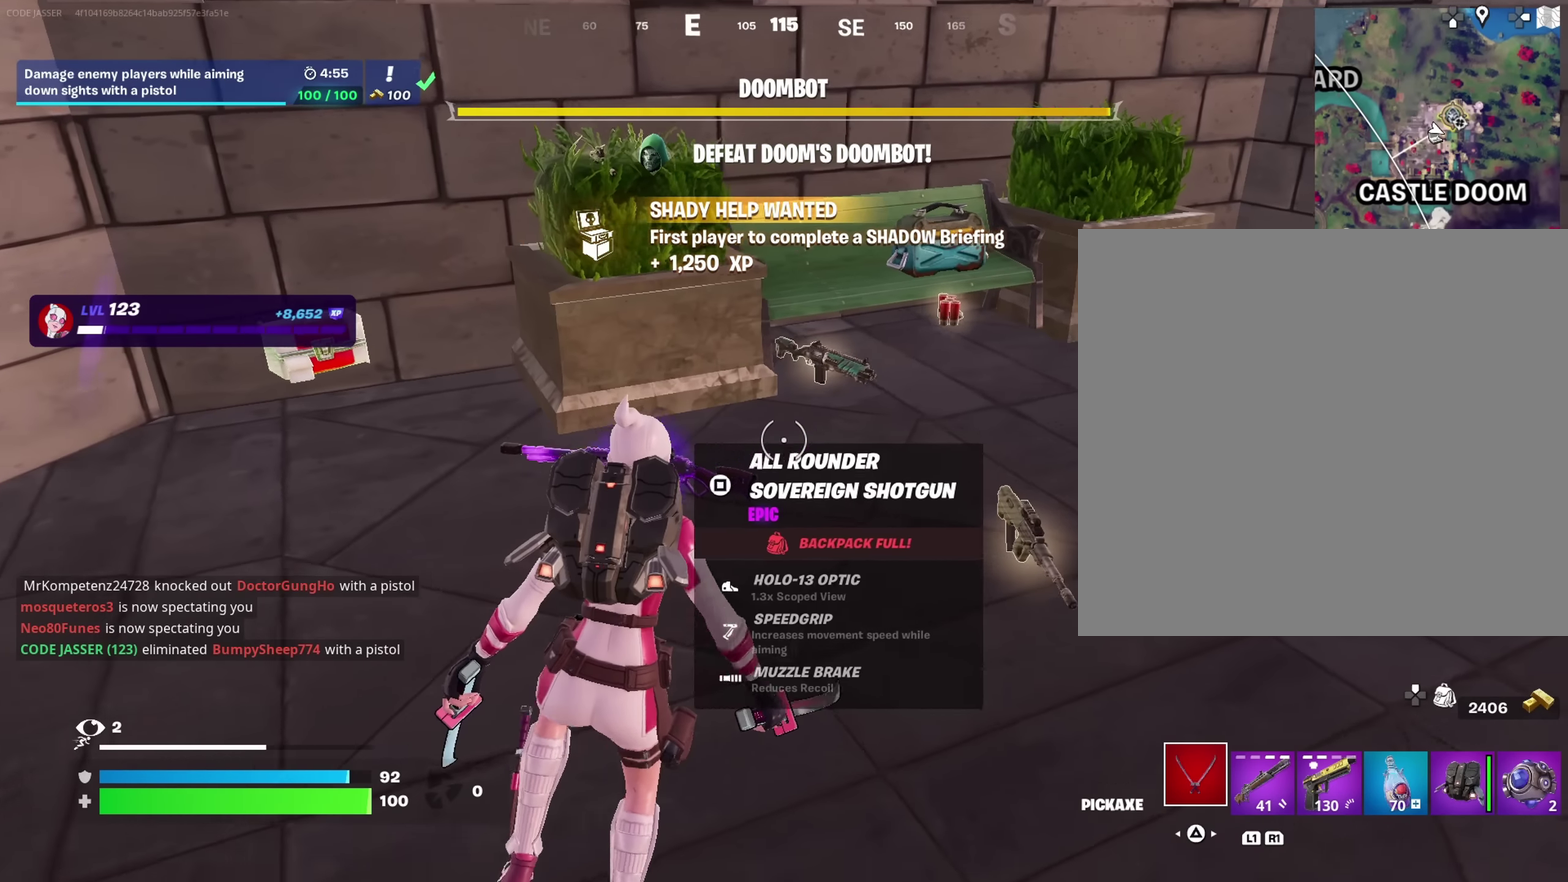
{"dt_ms": 350, "buttons": [], "left_stick": "up-right", "right_stick": "center", "events": []}
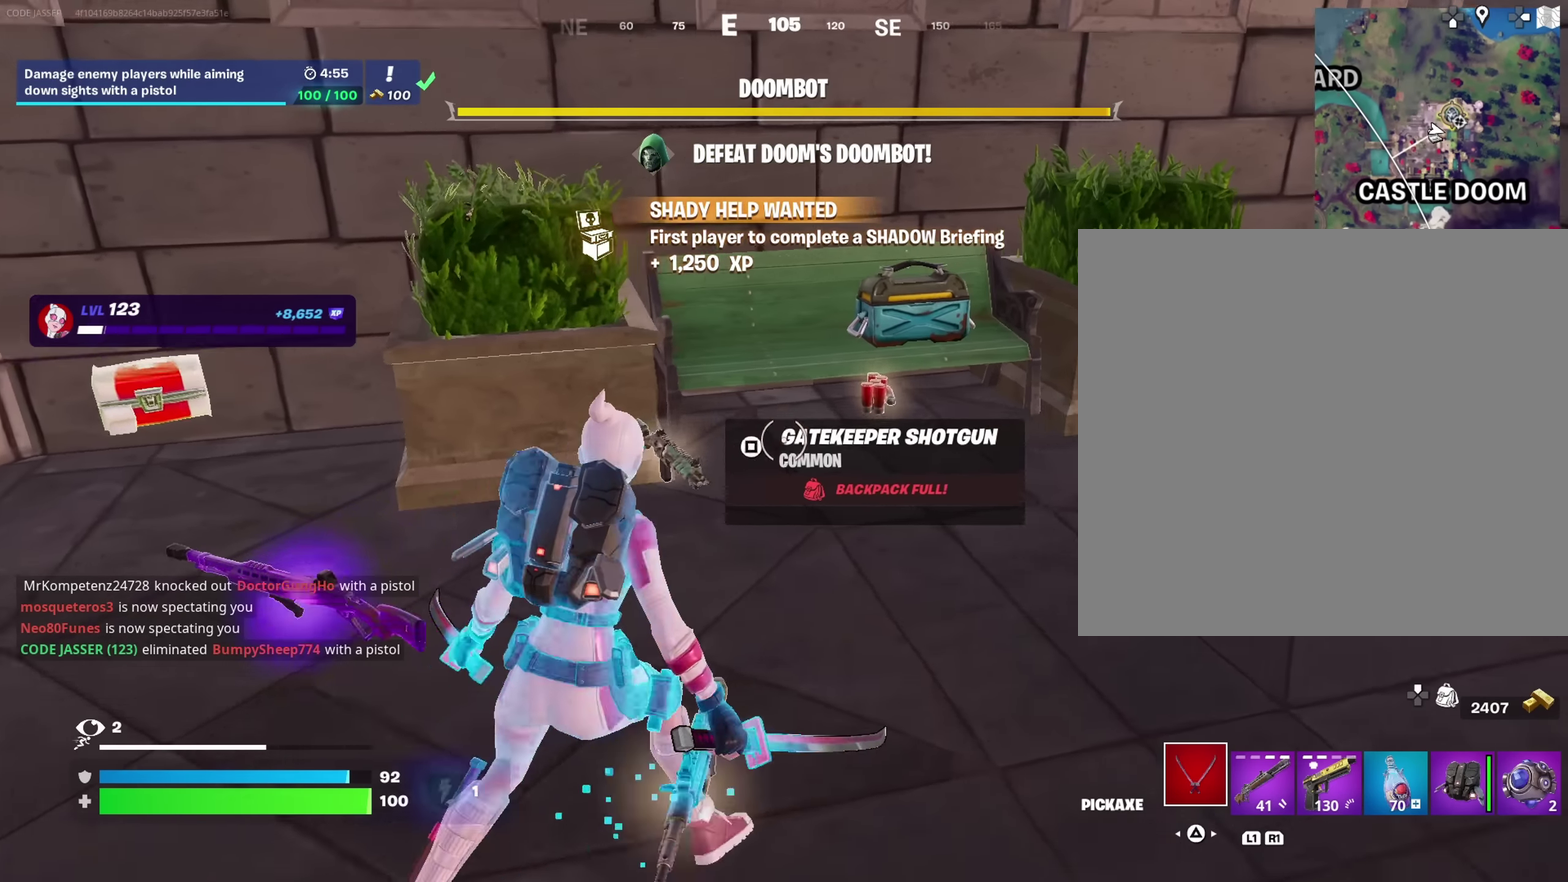
{"dt_ms": 650, "buttons": ["R2"], "left_stick": "right", "right_stick": "center", "events": [[67, "left_stick", "up"], [200, "R2", "down"], [200, "left_stick", "up-left"], [283, "left_stick", "left"], [350, "left_stick", "down-left"], [450, "left_stick", "down"], [533, "left_stick", "down-right"], [600, "left_stick", "right"]]}
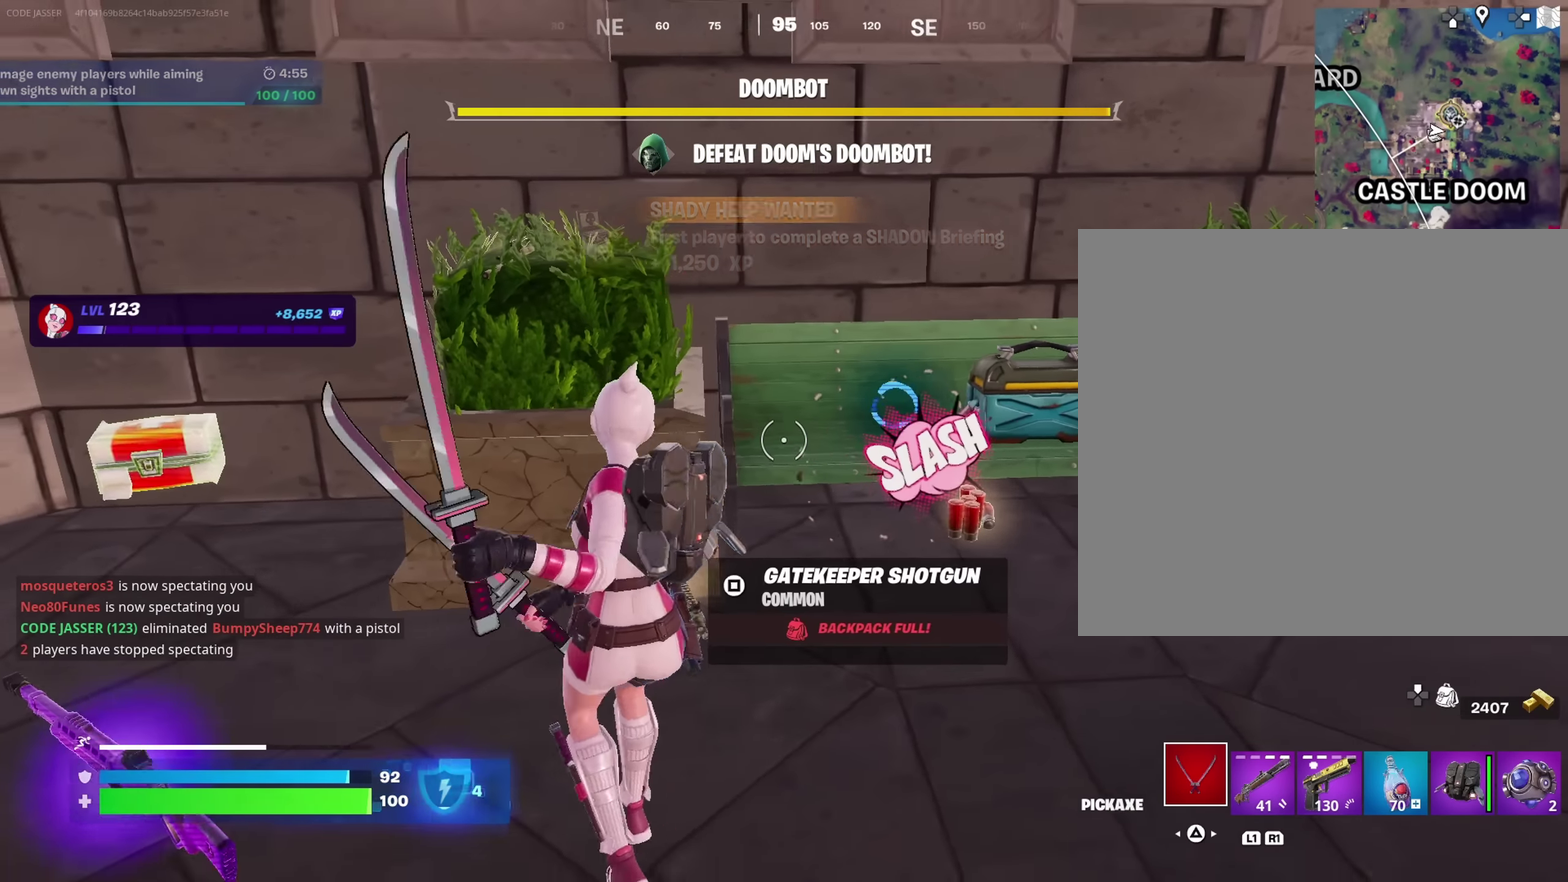
{"dt_ms": 350, "buttons": [], "left_stick": "up", "right_stick": "down-right", "events": [[67, "left_stick", "up-right"], [217, "right_stick", "up"], [267, "right_stick", "center"], [317, "left_stick", "up"], [333, "R2", "up"], [333, "right_stick", "down-right"]]}
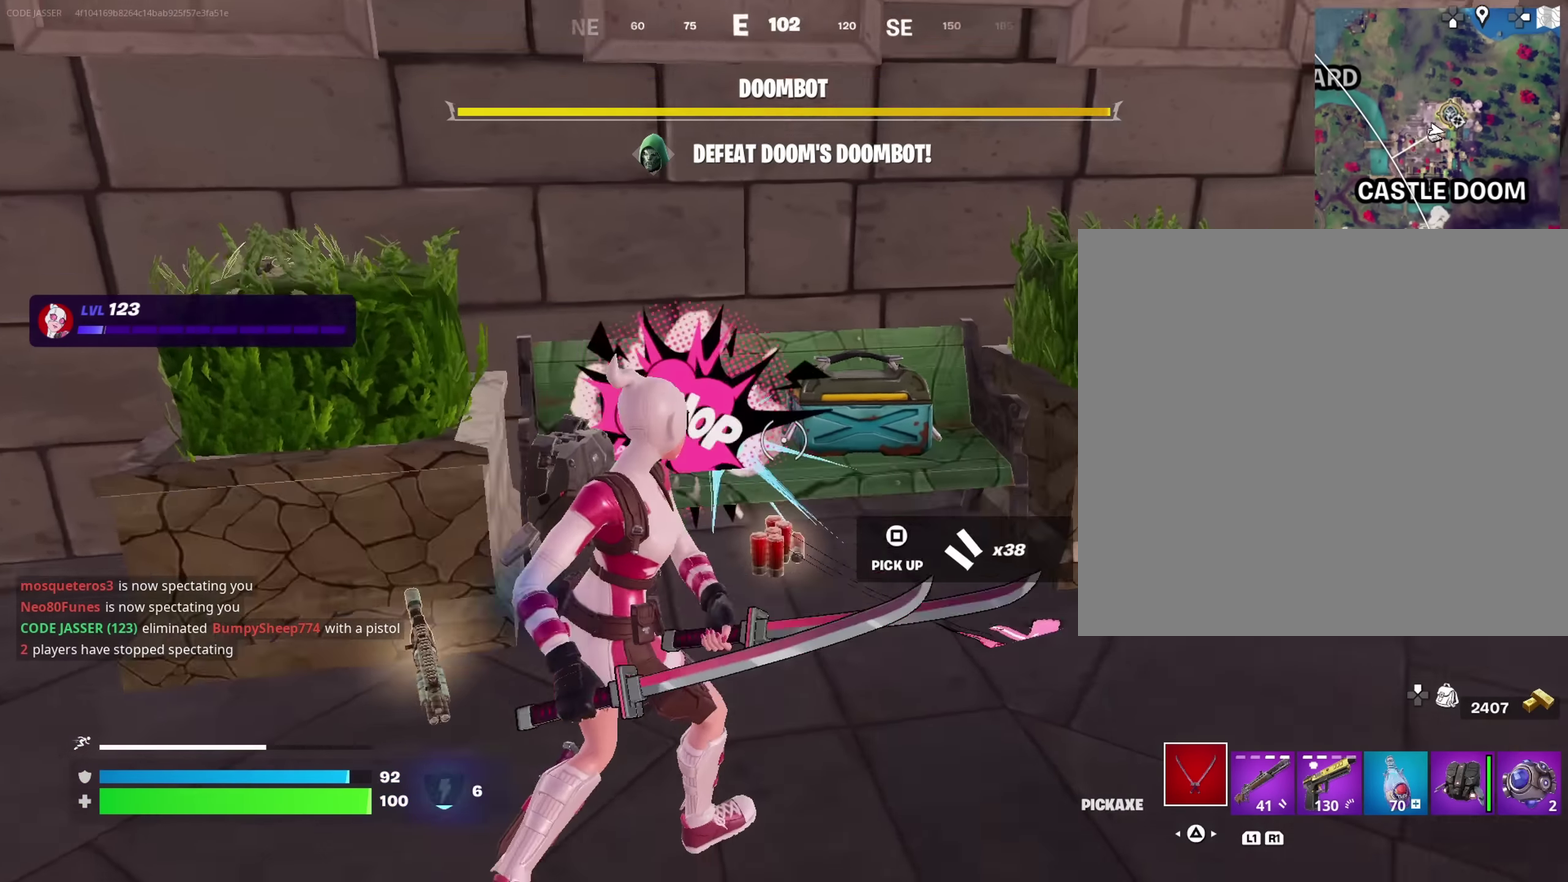
{"dt_ms": 900, "buttons": ["R2"], "left_stick": "left", "right_stick": "center"}